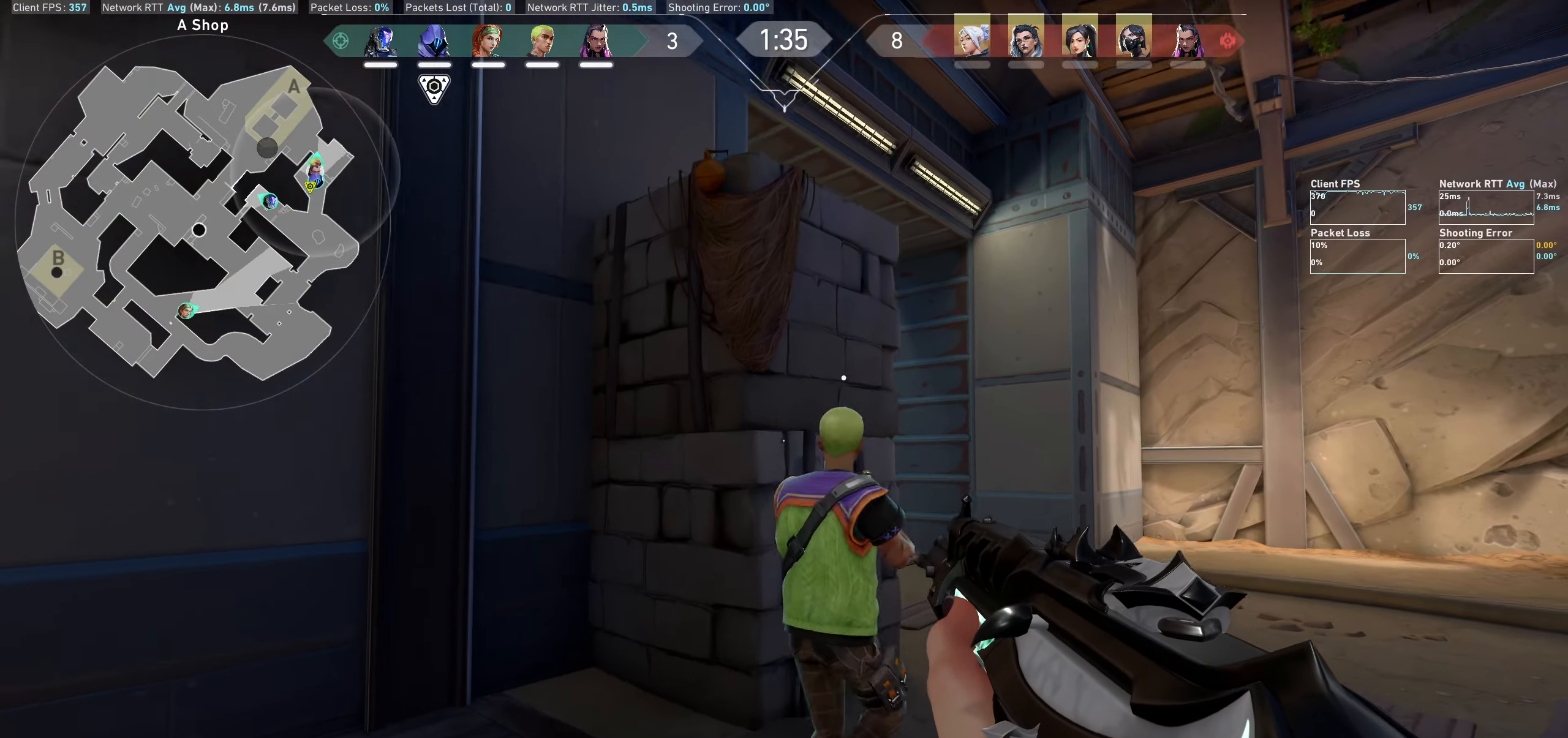
Gameplay with keyboard and mouse; each line is a JSON object with the keys and mouse buttons held at the frame after it. "events" lists presses ("down") and releases ("up") of "a", "ctrl", "d", "e", "q", "s", "shift", "space", "w", "mouse_left", "mouse_wheel", "mouse_right" and "mouse_mb4" between this image and that frame as [ms after this image, input, new state], when the widget could be followed in between. "mouse_left", "mouse_wheel", "mouse_right", "mouse_mb4" = the "left", "wheel", "right", "mb4" buttons of the "mouse" list. No other keys are recorded. "wheel" means that the mouse wheel is clicked or scrolled. Not read: mouse_mb5 mouse_move.
{"keys": ["d"], "mouse": [], "events": [[66, "w", "up"]]}
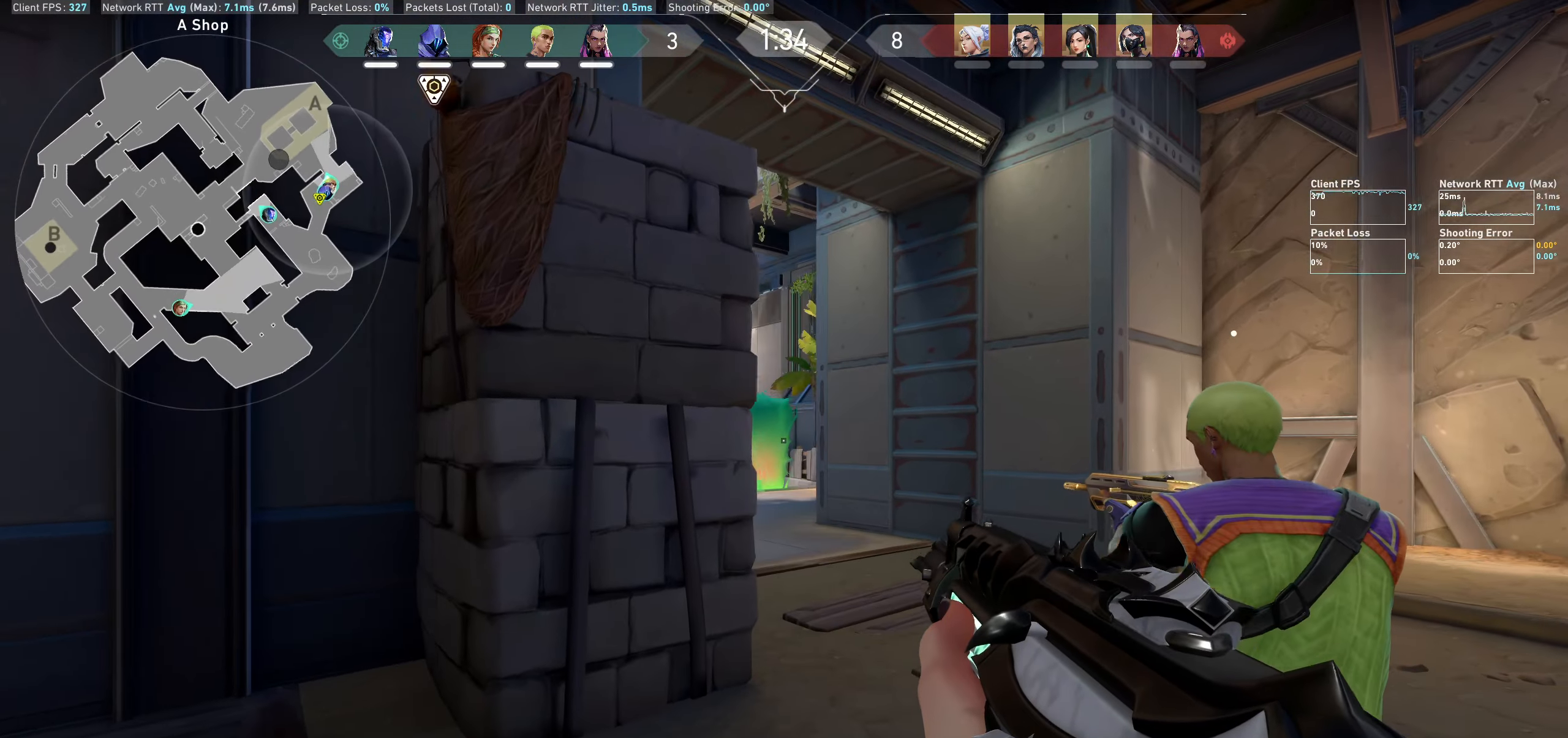
{"keys": ["w"], "mouse": [], "events": [[16, "w", "down"], [266, "d", "up"]]}
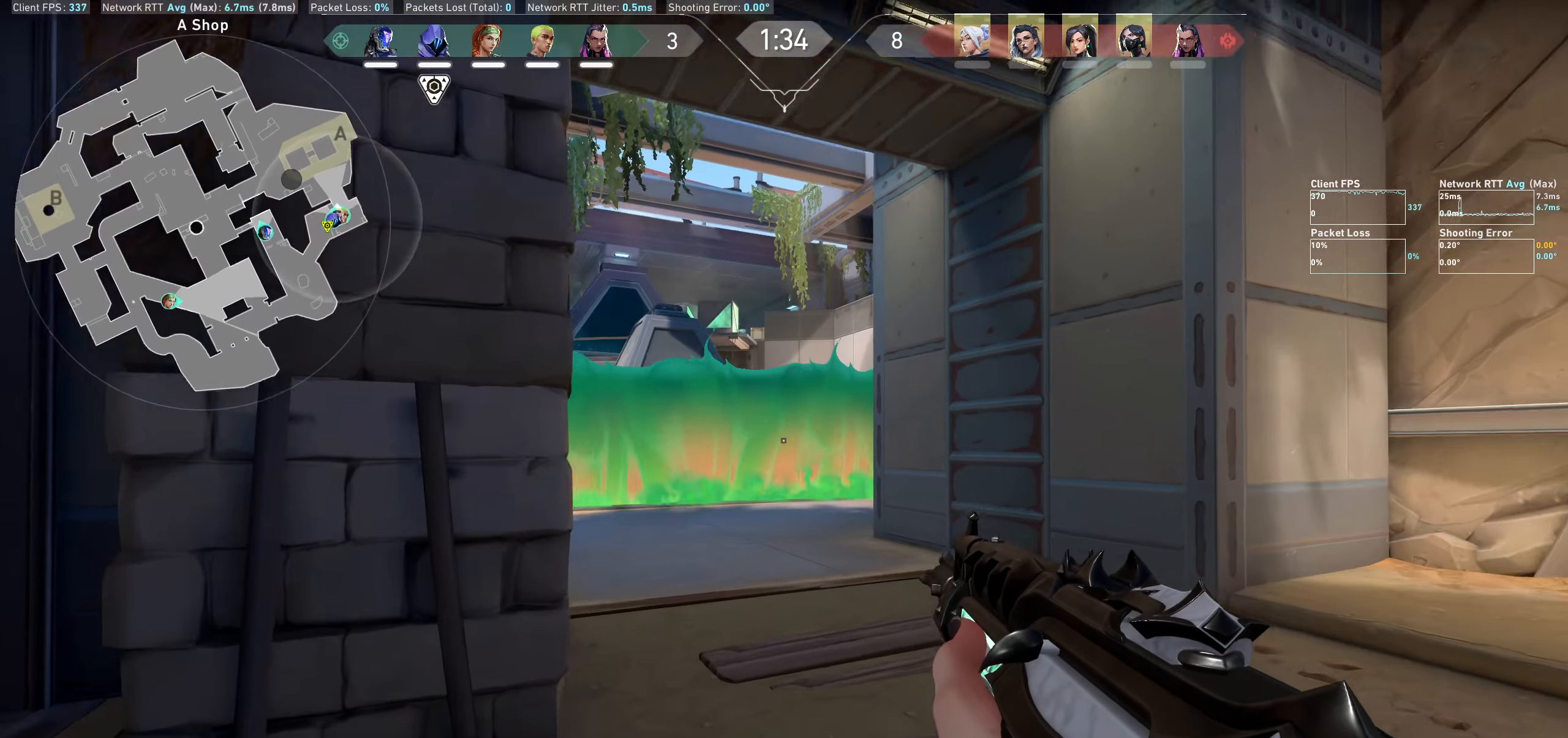
{"keys": [], "mouse": [], "events": [[366, "w", "up"]]}
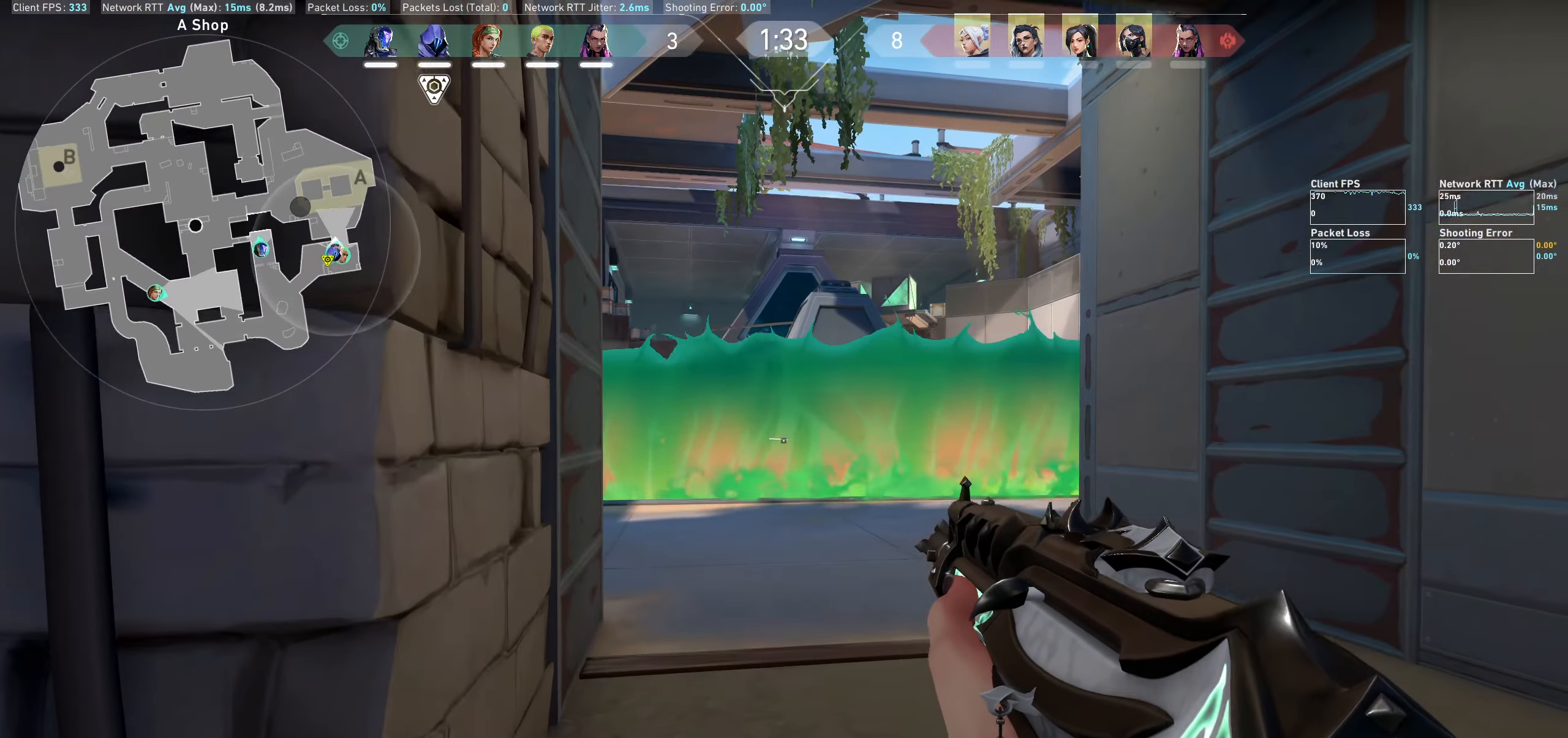
{"keys": ["w"], "mouse": [], "events": [[66, "w", "down"]]}
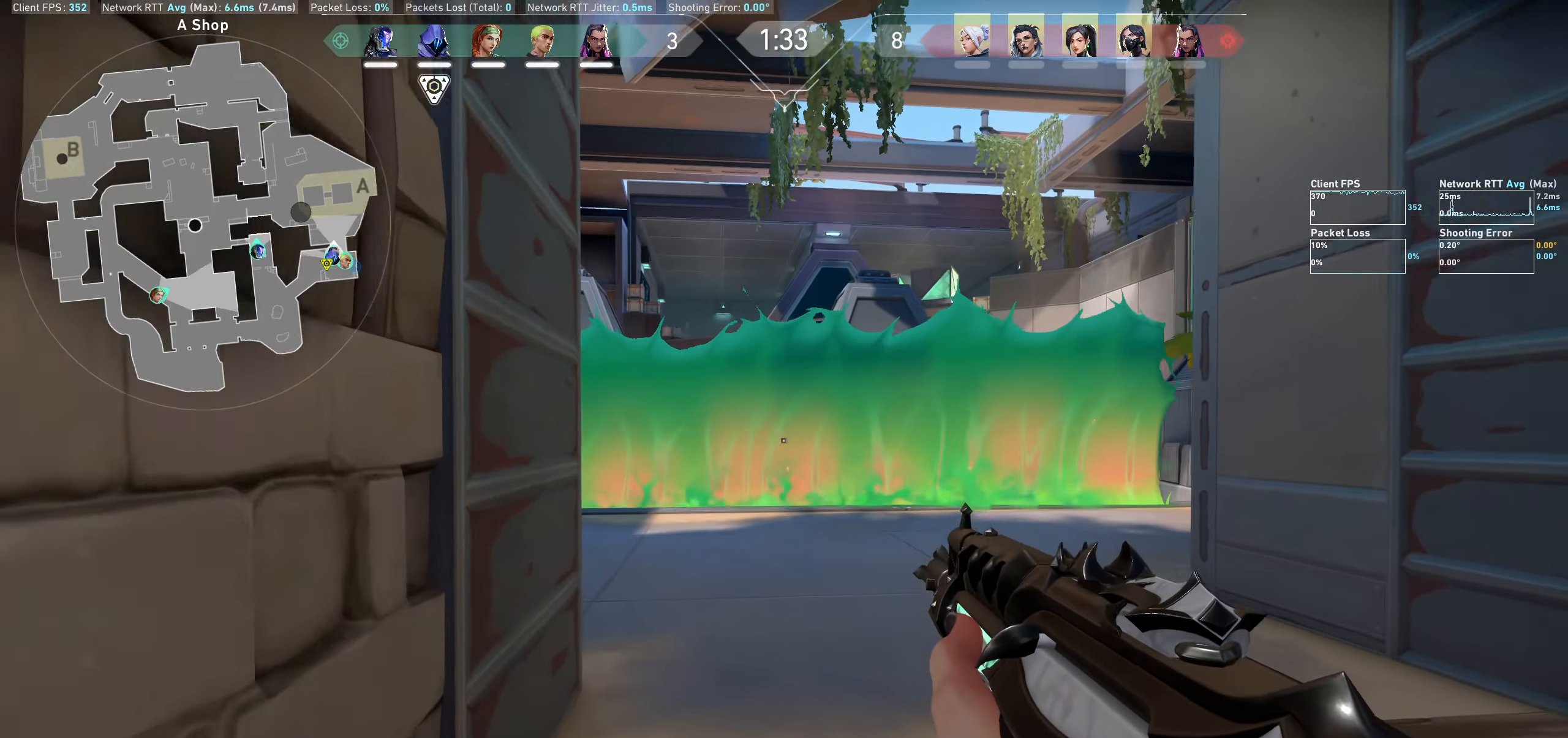
{"keys": ["w"], "mouse": [], "events": []}
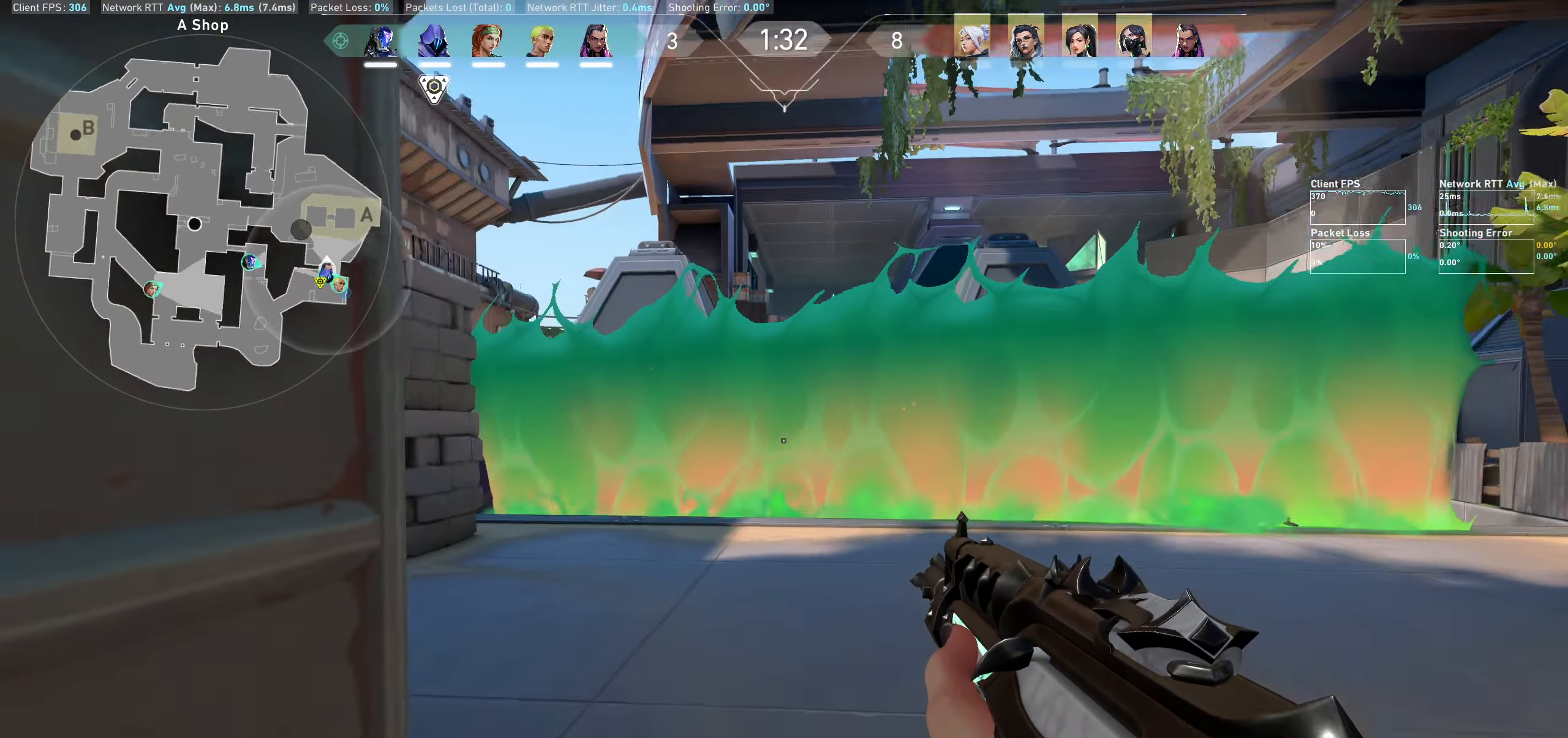
{"keys": ["a", "w"], "mouse": [], "events": [[316, "a", "down"]]}
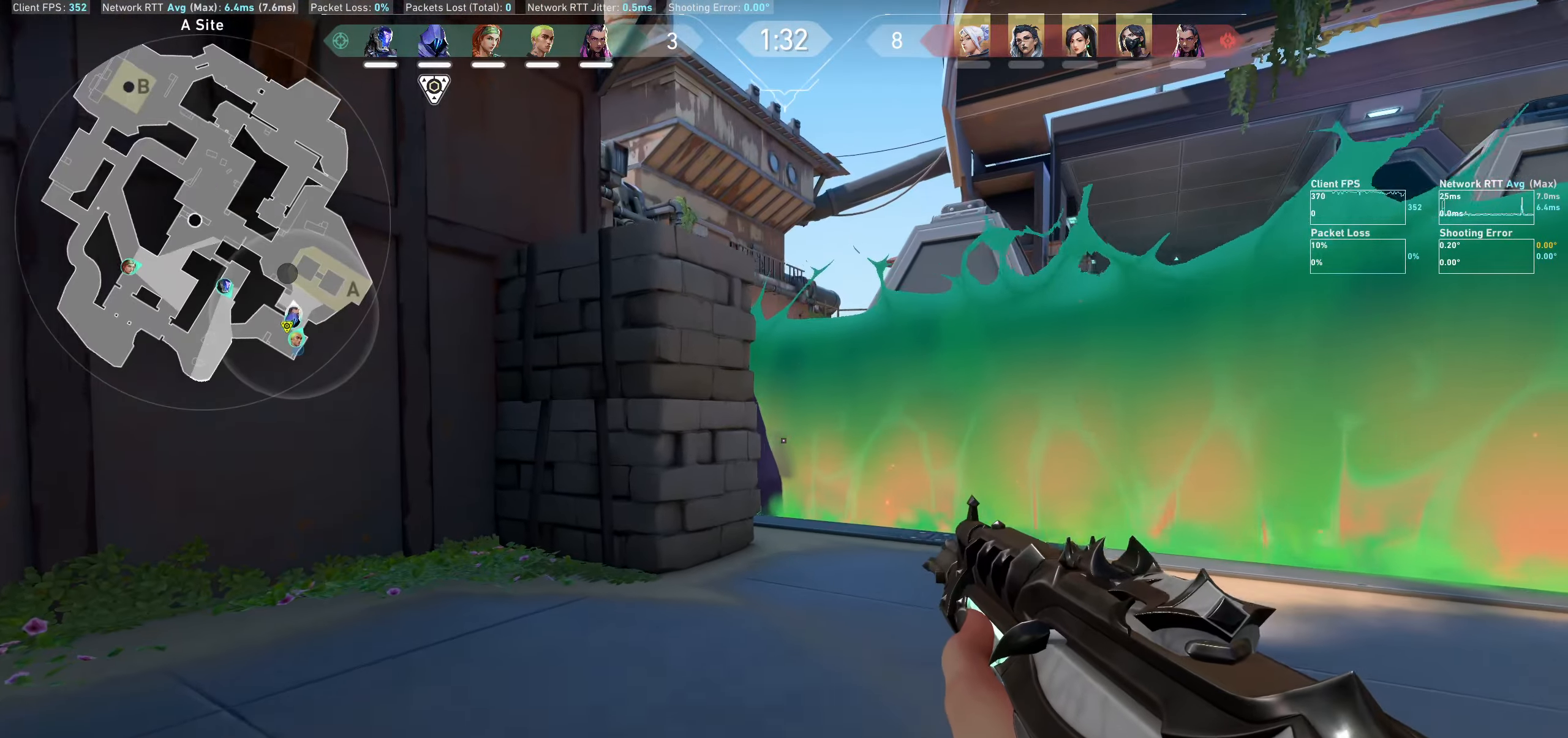
{"keys": ["a", "w"], "mouse": [], "events": []}
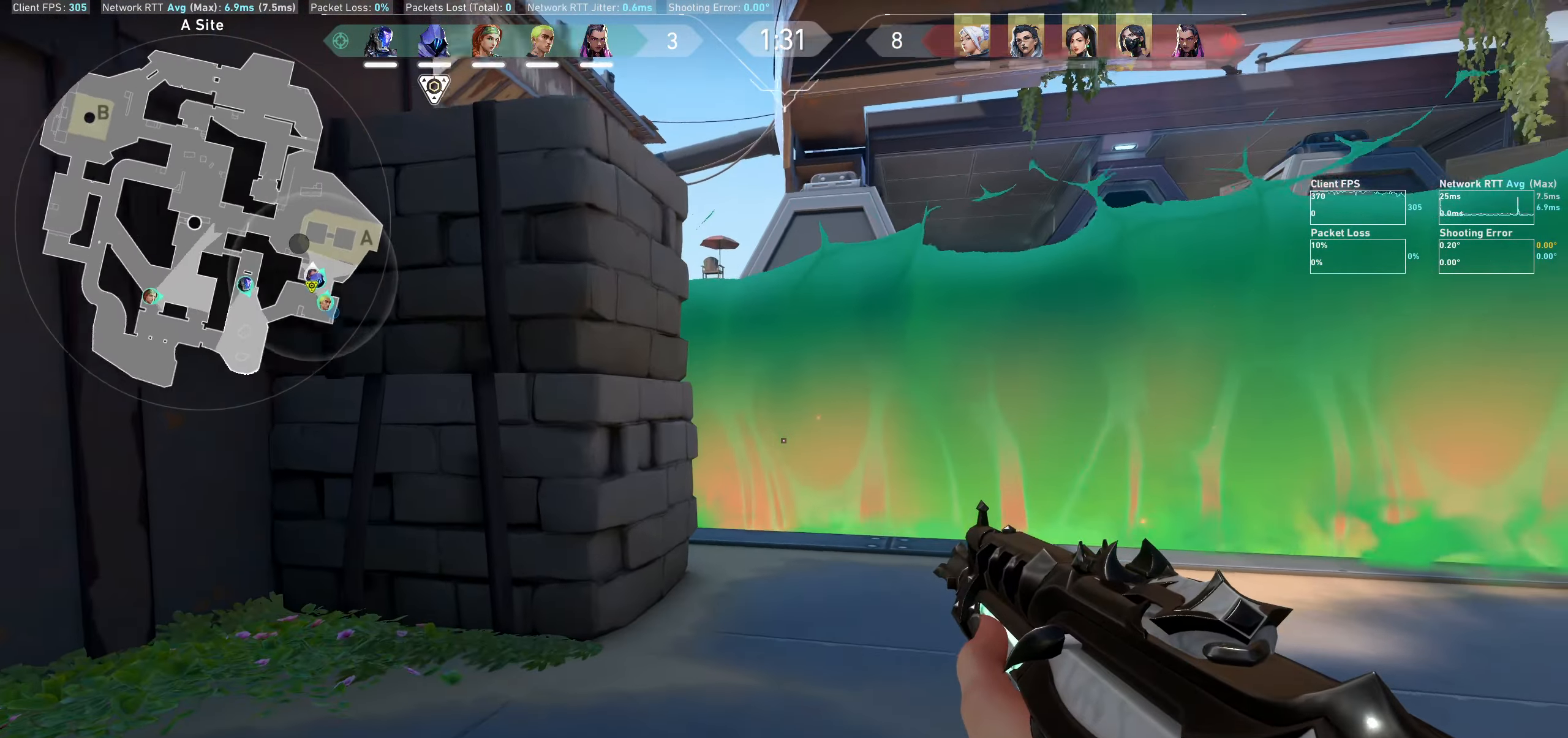
{"keys": ["a"], "mouse": [], "events": [[166, "w", "up"]]}
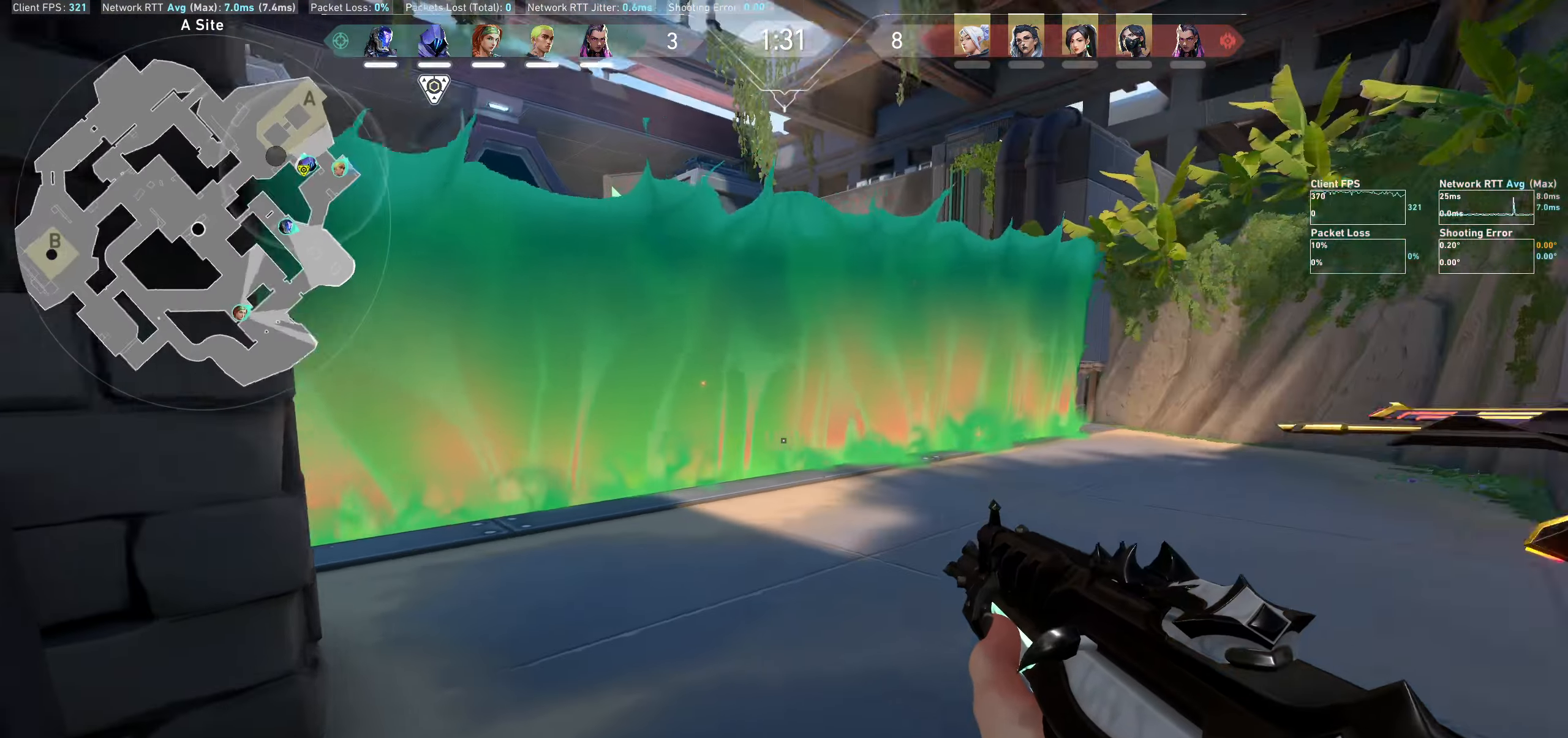
{"keys": ["w"], "mouse": [], "events": [[66, "a", "up"], [333, "a", "down"], [433, "a", "up"], [450, "w", "down"]]}
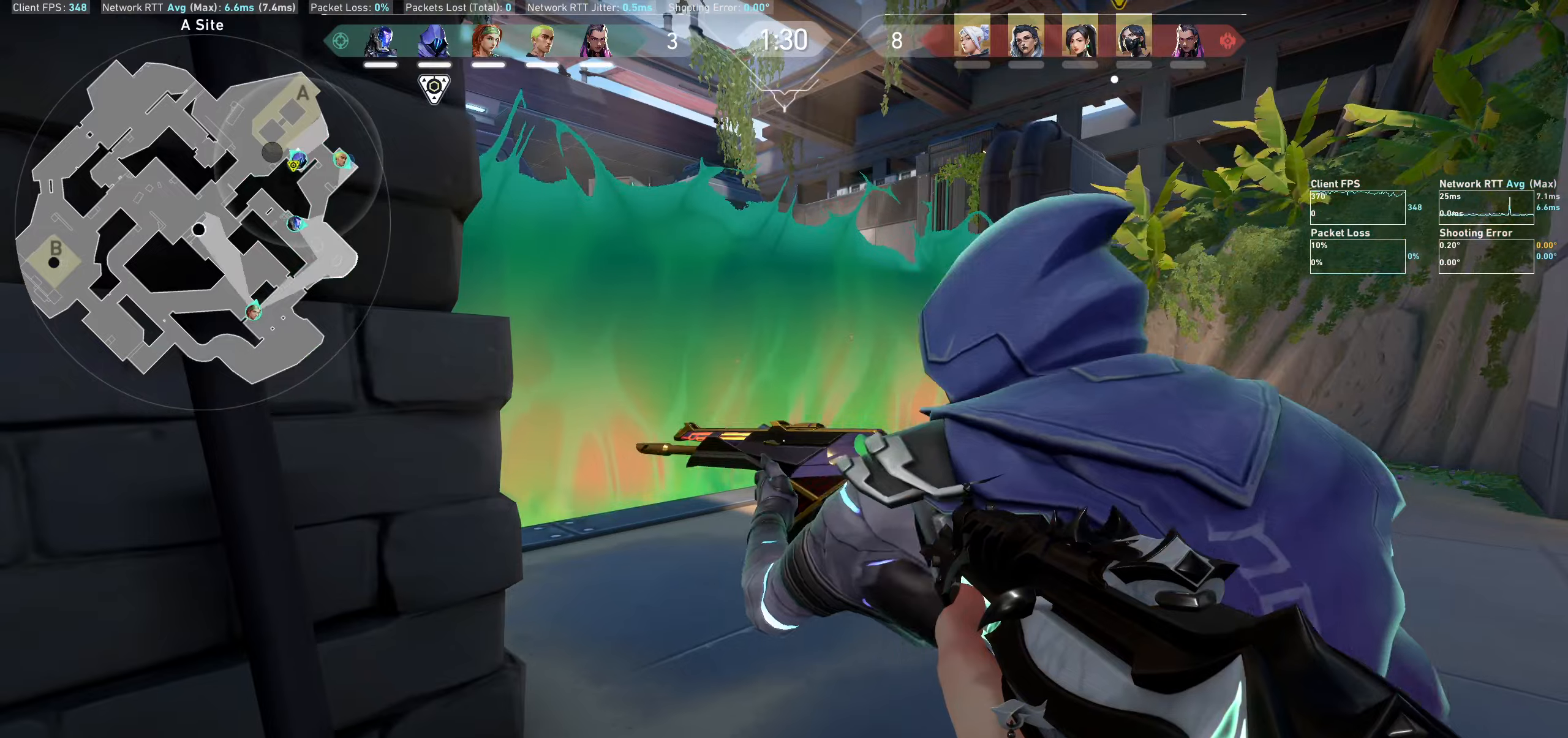
{"keys": ["d"], "mouse": [], "events": [[183, "w", "up"], [350, "d", "down"]]}
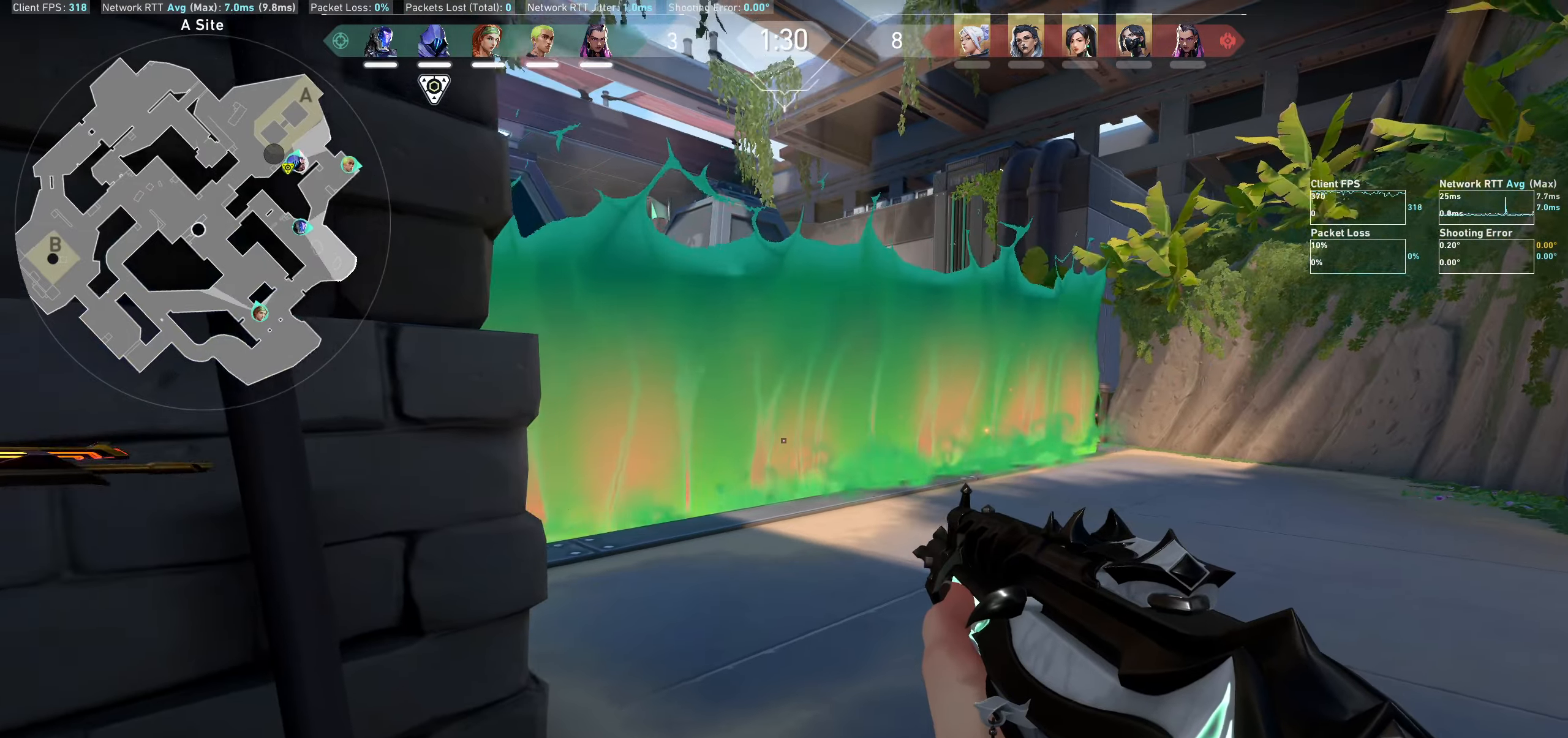
{"keys": [], "mouse": [], "events": [[66, "w", "down"], [333, "w", "up"], [466, "d", "up"]]}
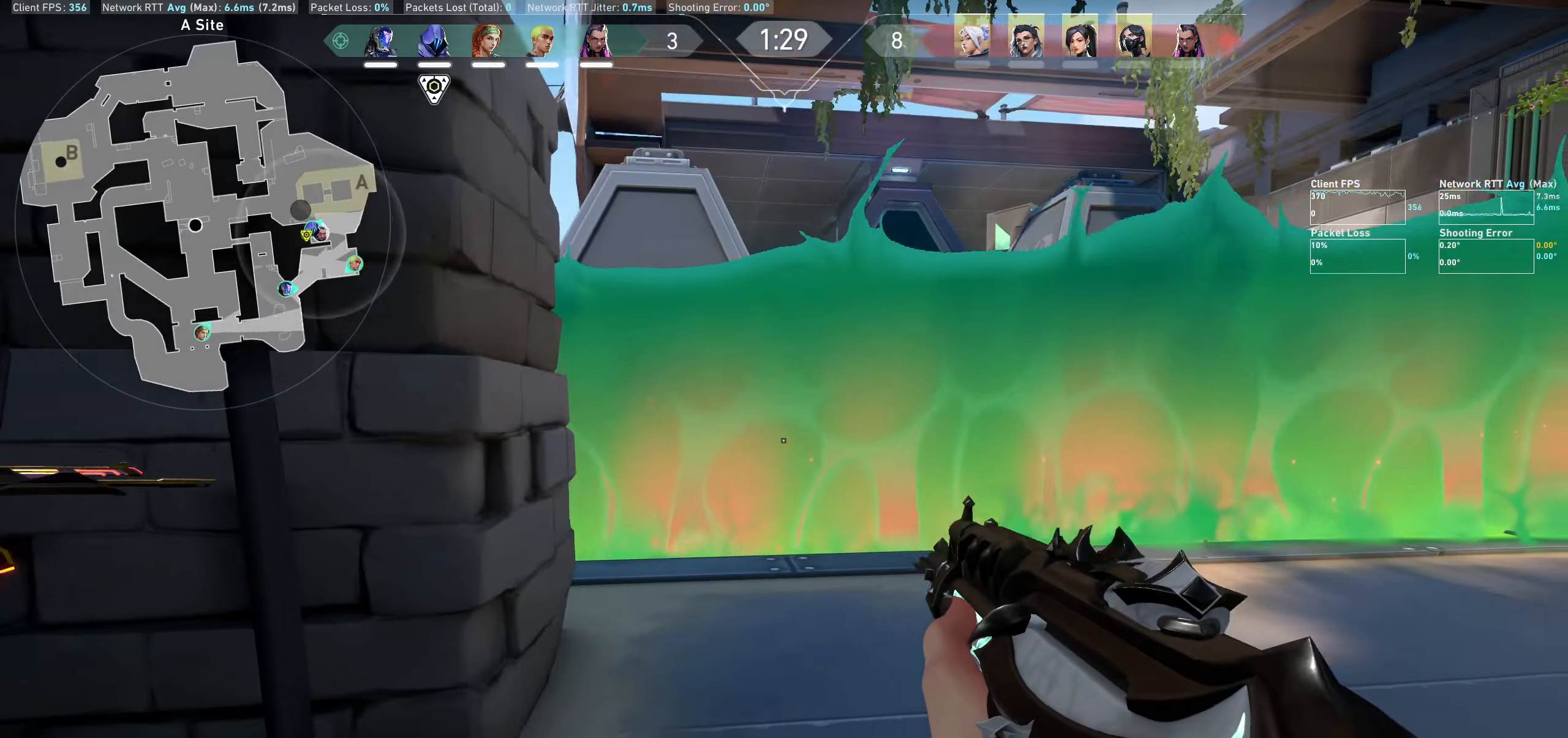
{"keys": ["d"], "mouse": [], "events": [[16, "d", "down"], [66, "d", "up"], [83, "d", "down"]]}
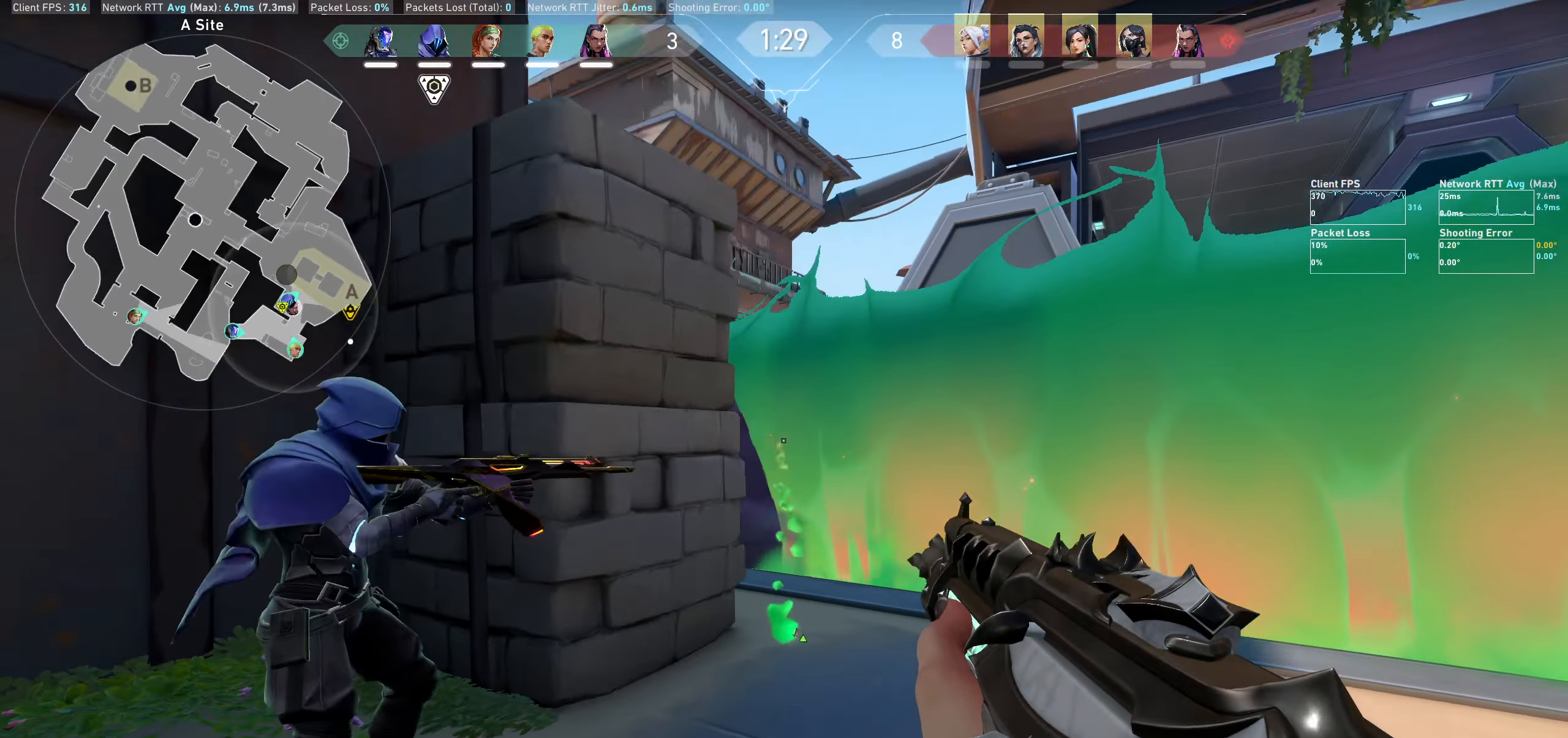
{"keys": ["d"], "mouse": [], "events": [[133, "d", "up"], [300, "a", "down"], [450, "a", "up"], [466, "d", "down"]]}
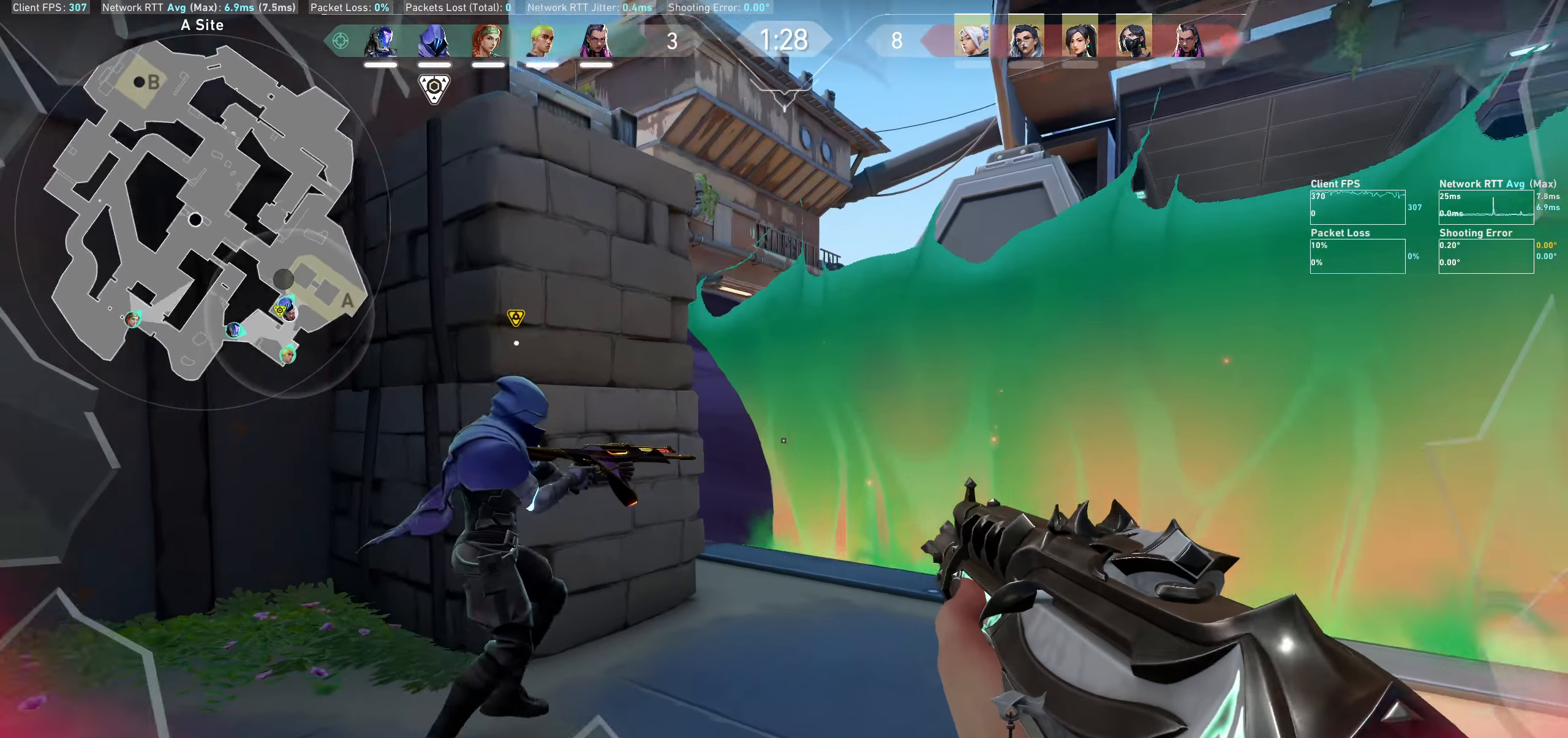
{"keys": ["d", "w"], "mouse": [], "events": [[83, "w", "down"]]}
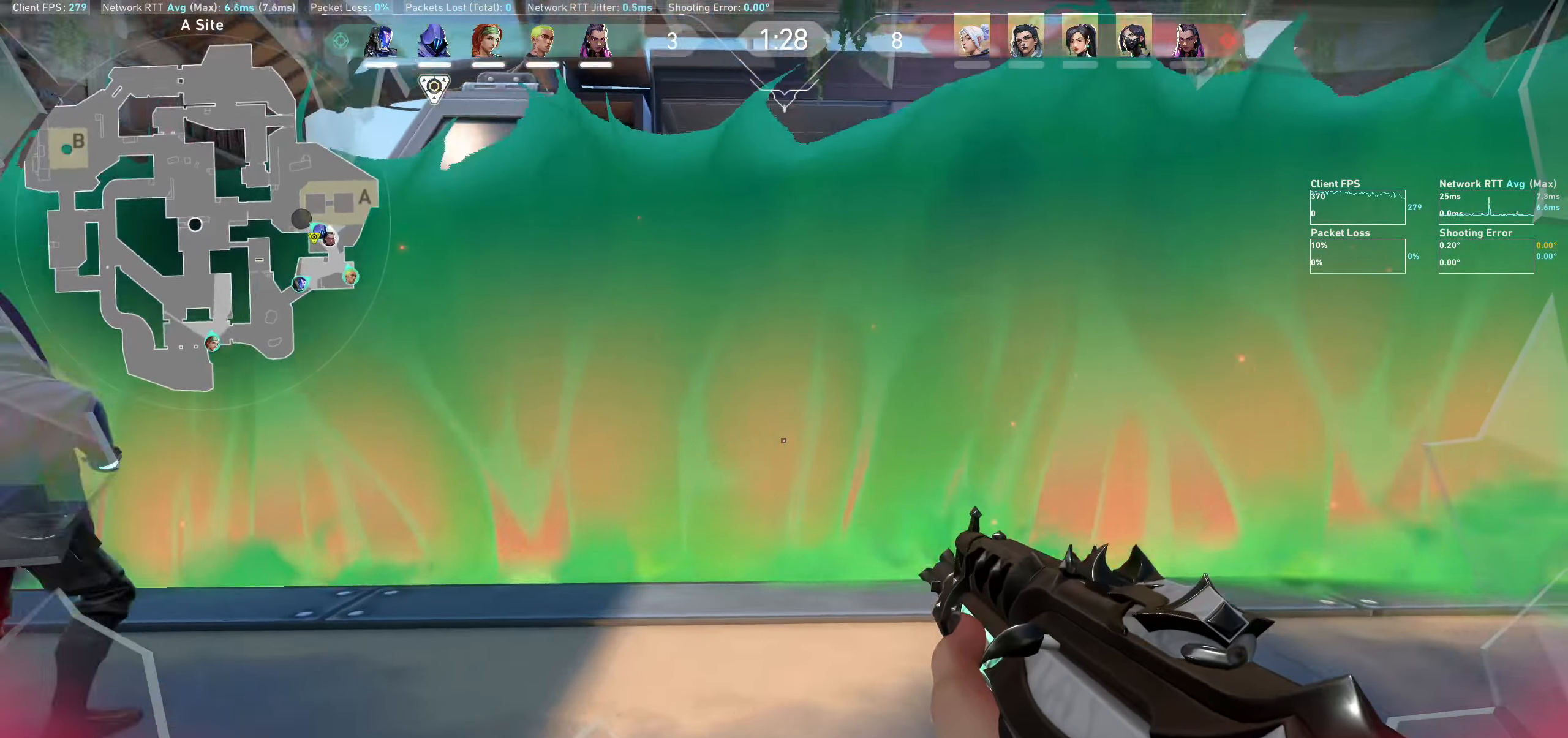
{"keys": ["d", "w"], "mouse": [], "events": []}
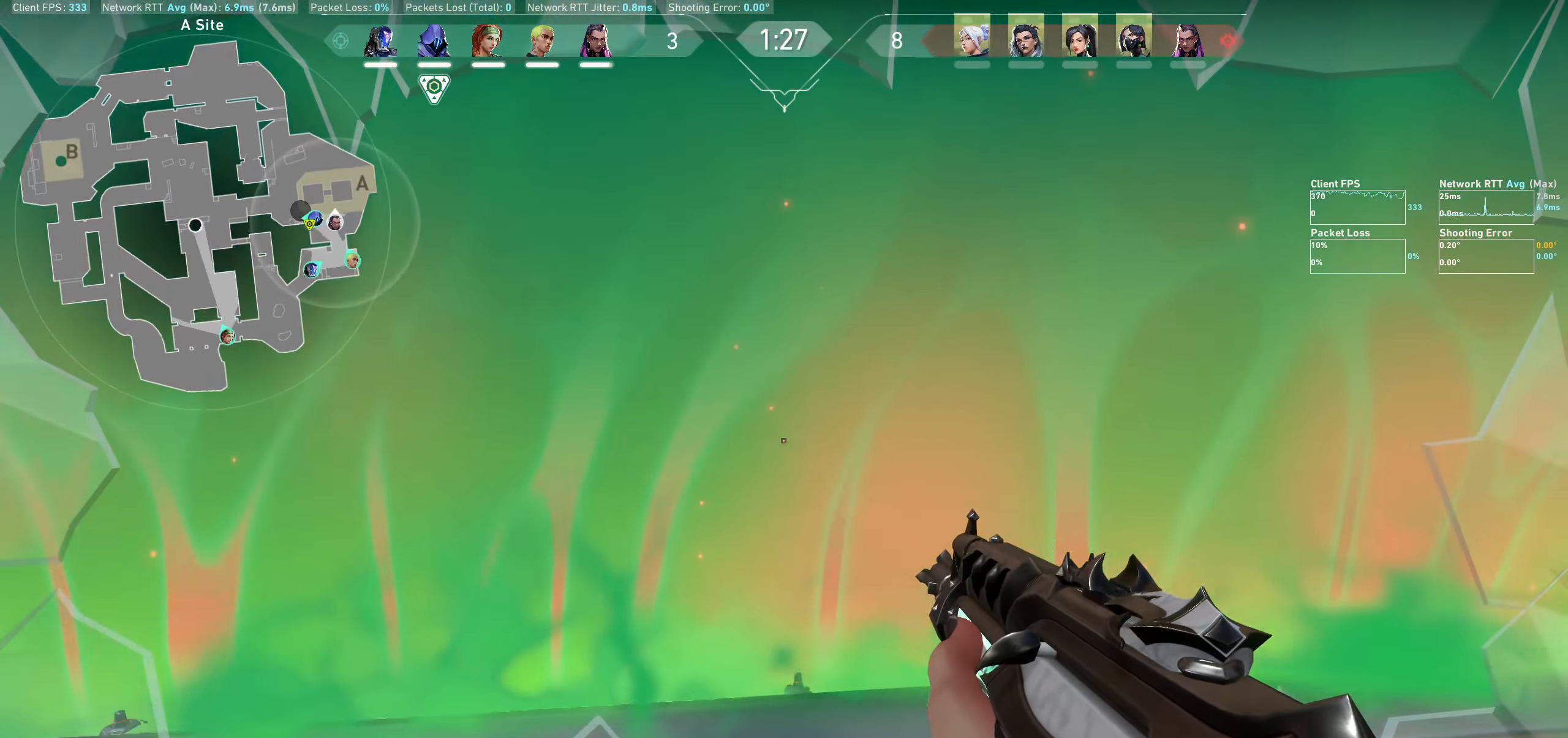
{"keys": ["d", "w"], "mouse": [], "events": []}
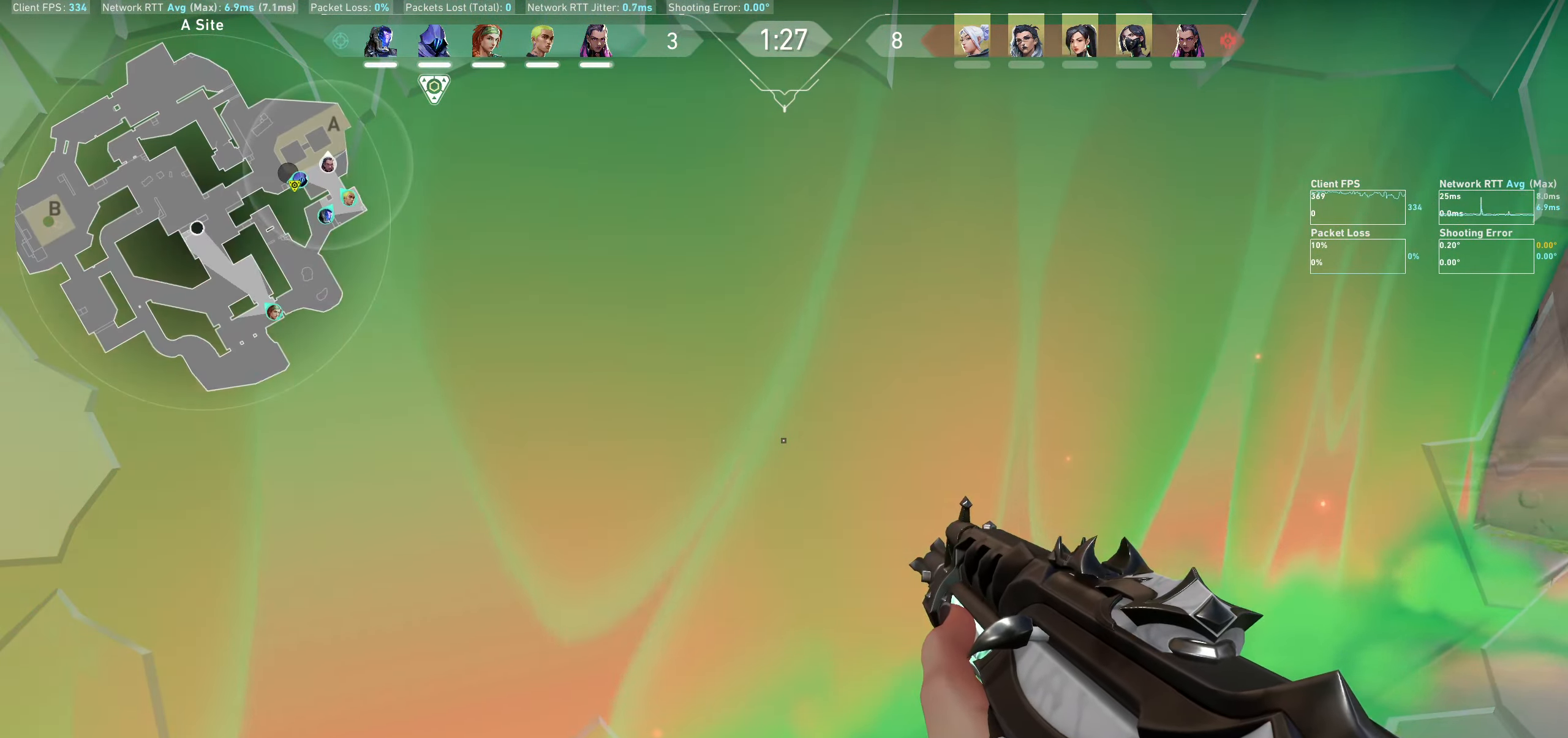
{"keys": ["w"], "mouse": [], "events": [[216, "d", "up"]]}
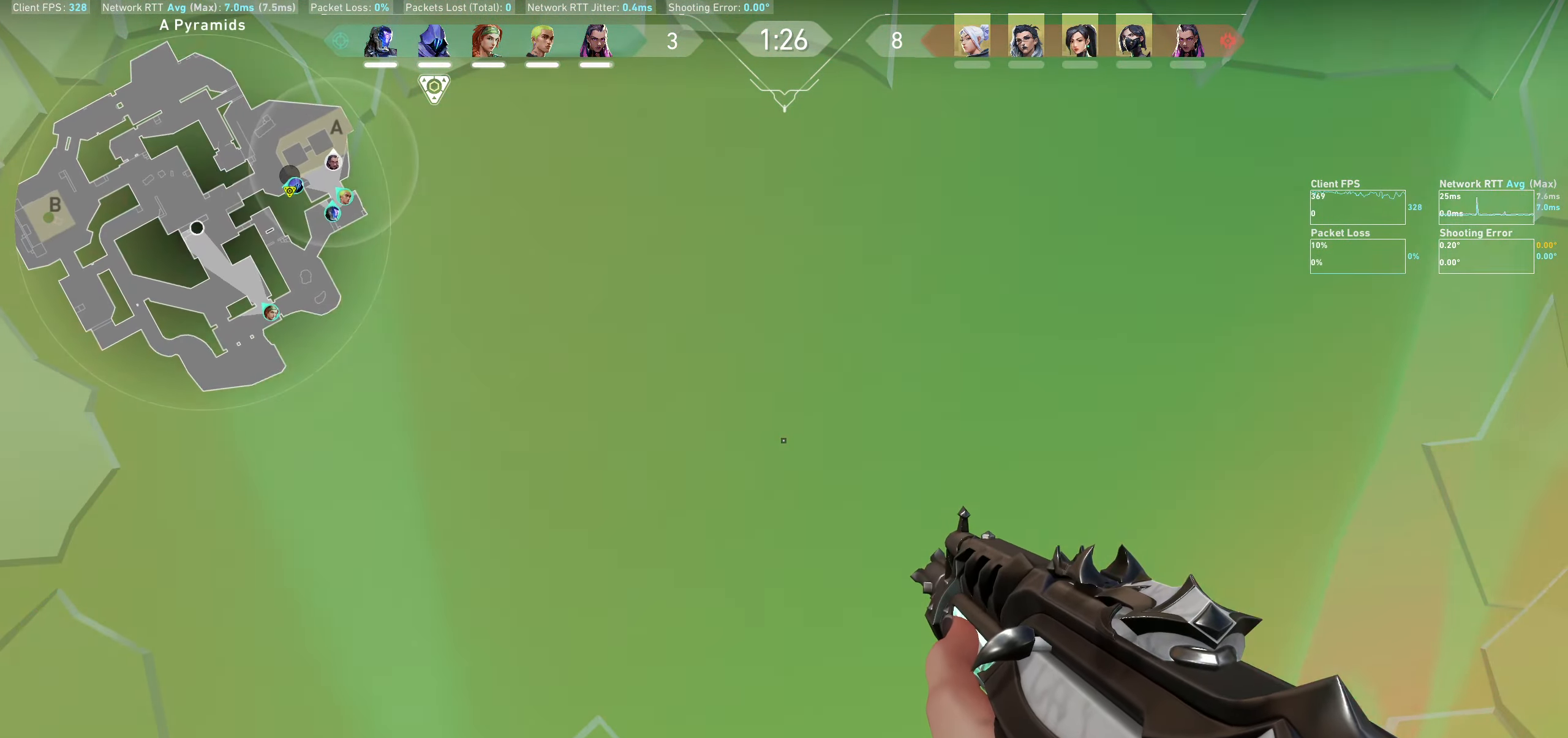
{"keys": ["d", "w"], "mouse": [], "events": [[250, "d", "down"]]}
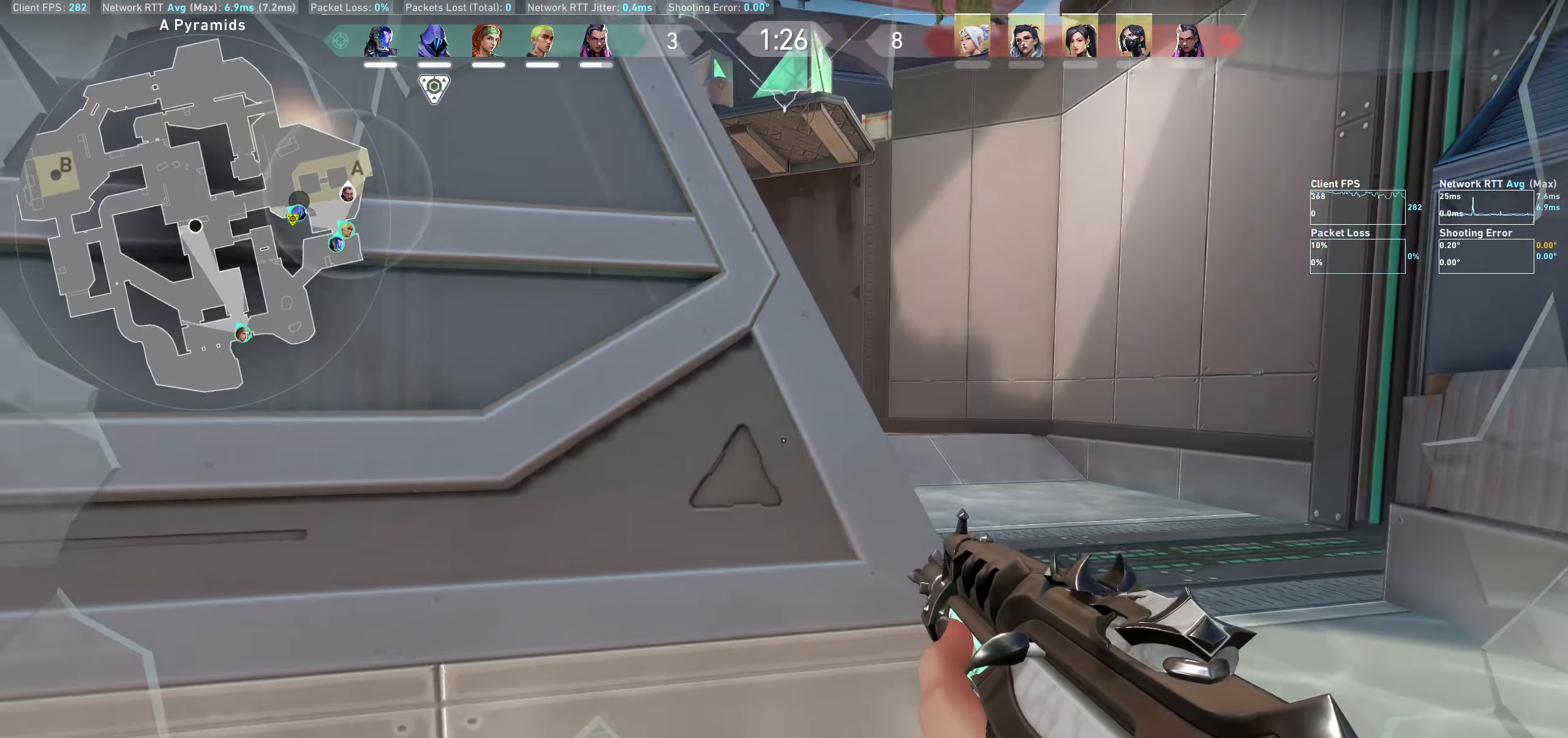
{"keys": ["d", "shift", "w"], "mouse": [], "events": [[66, "shift", "down"]]}
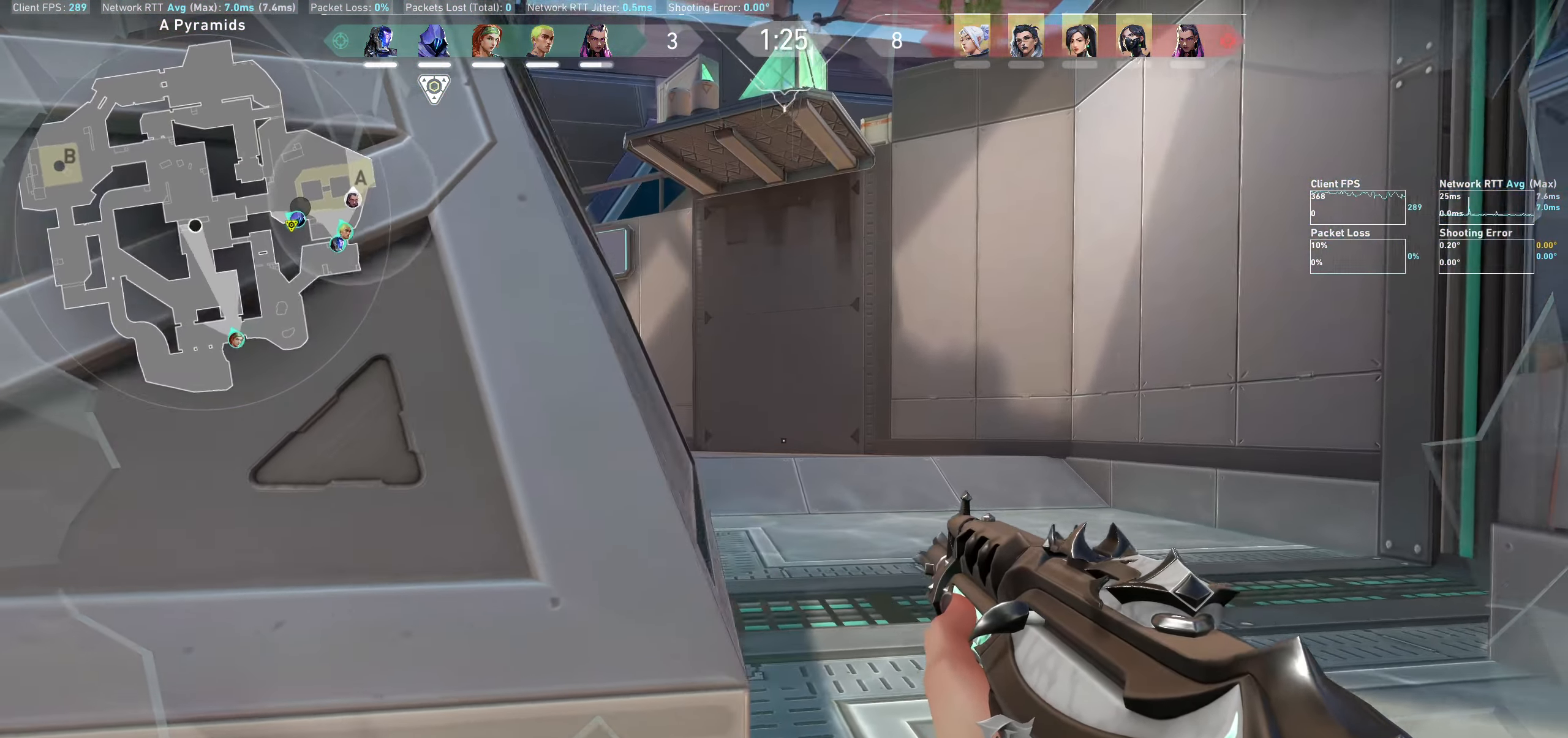
{"keys": ["shift", "w"], "mouse": [], "events": [[450, "d", "up"]]}
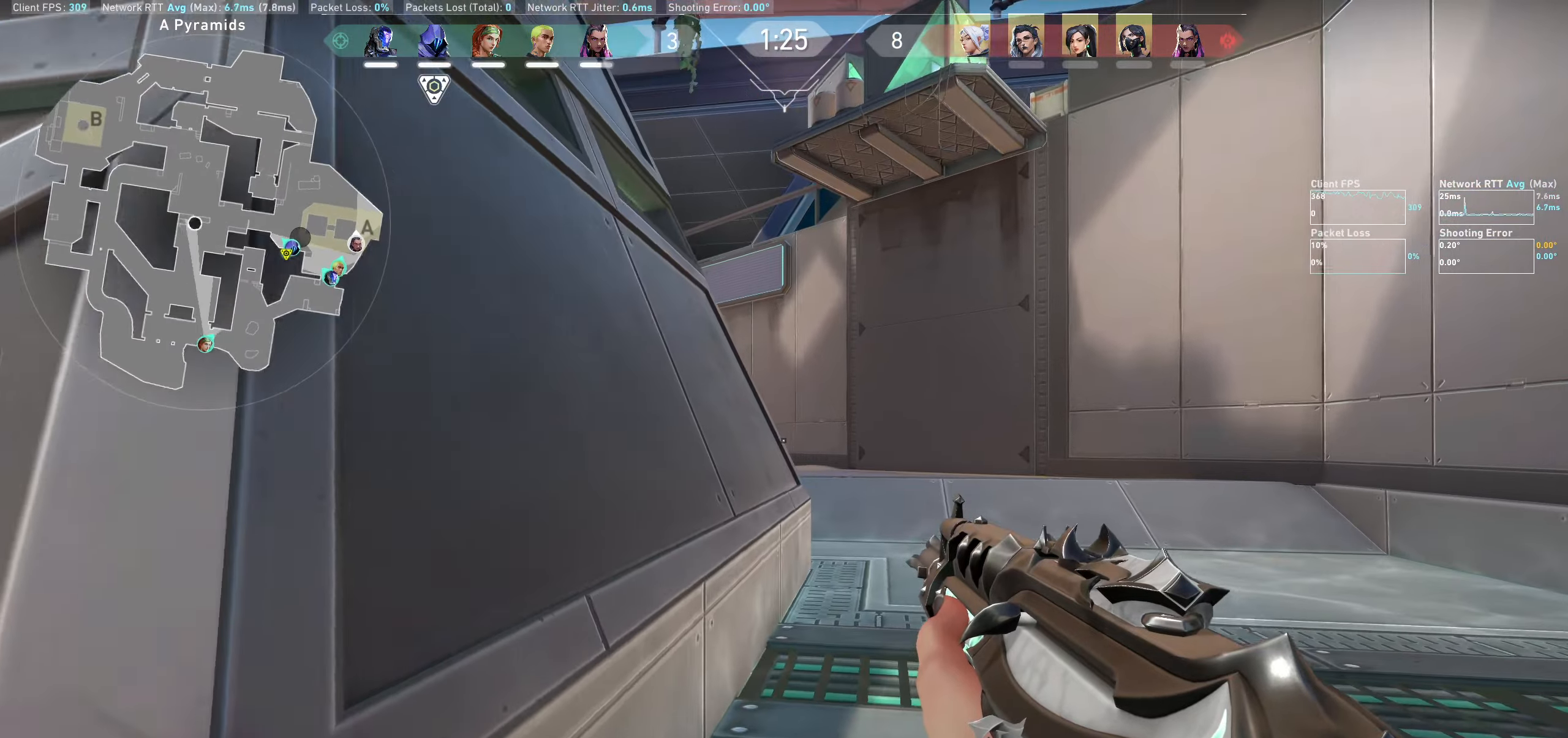
{"keys": ["shift", "w"], "mouse": [], "events": []}
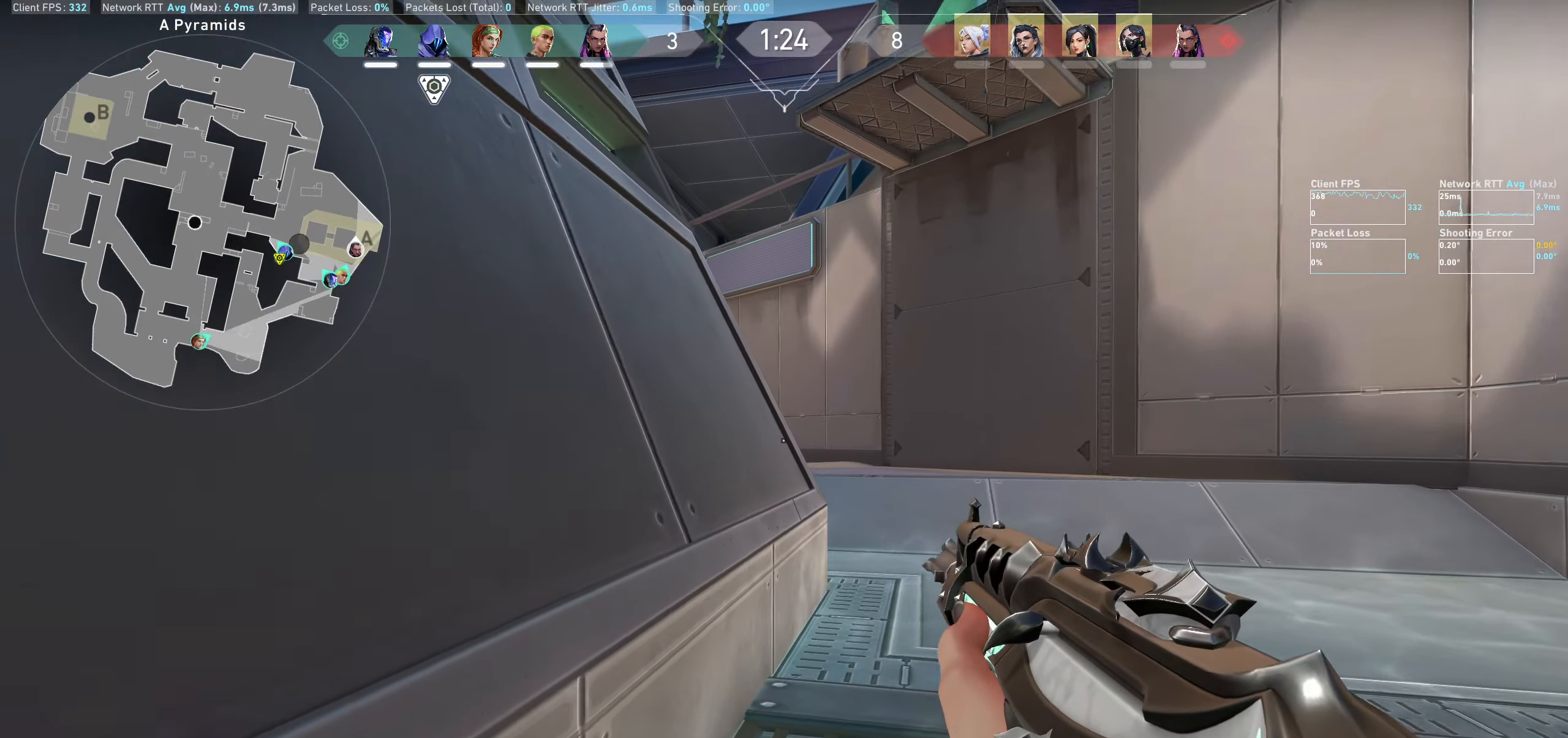
{"keys": ["d", "shift", "w"], "mouse": [], "events": [[133, "d", "down"]]}
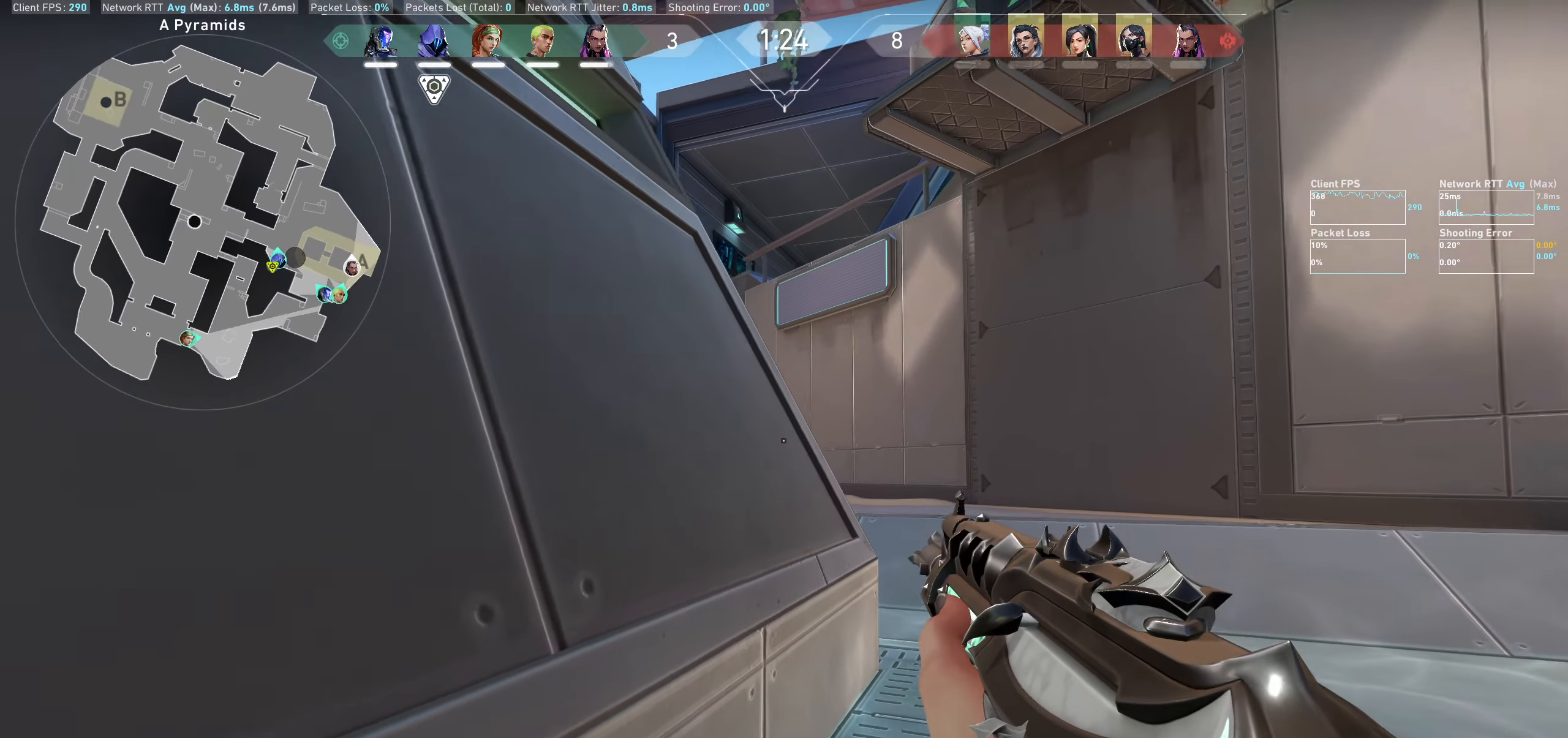
{"keys": ["d", "shift"], "mouse": [], "events": [[350, "w", "up"]]}
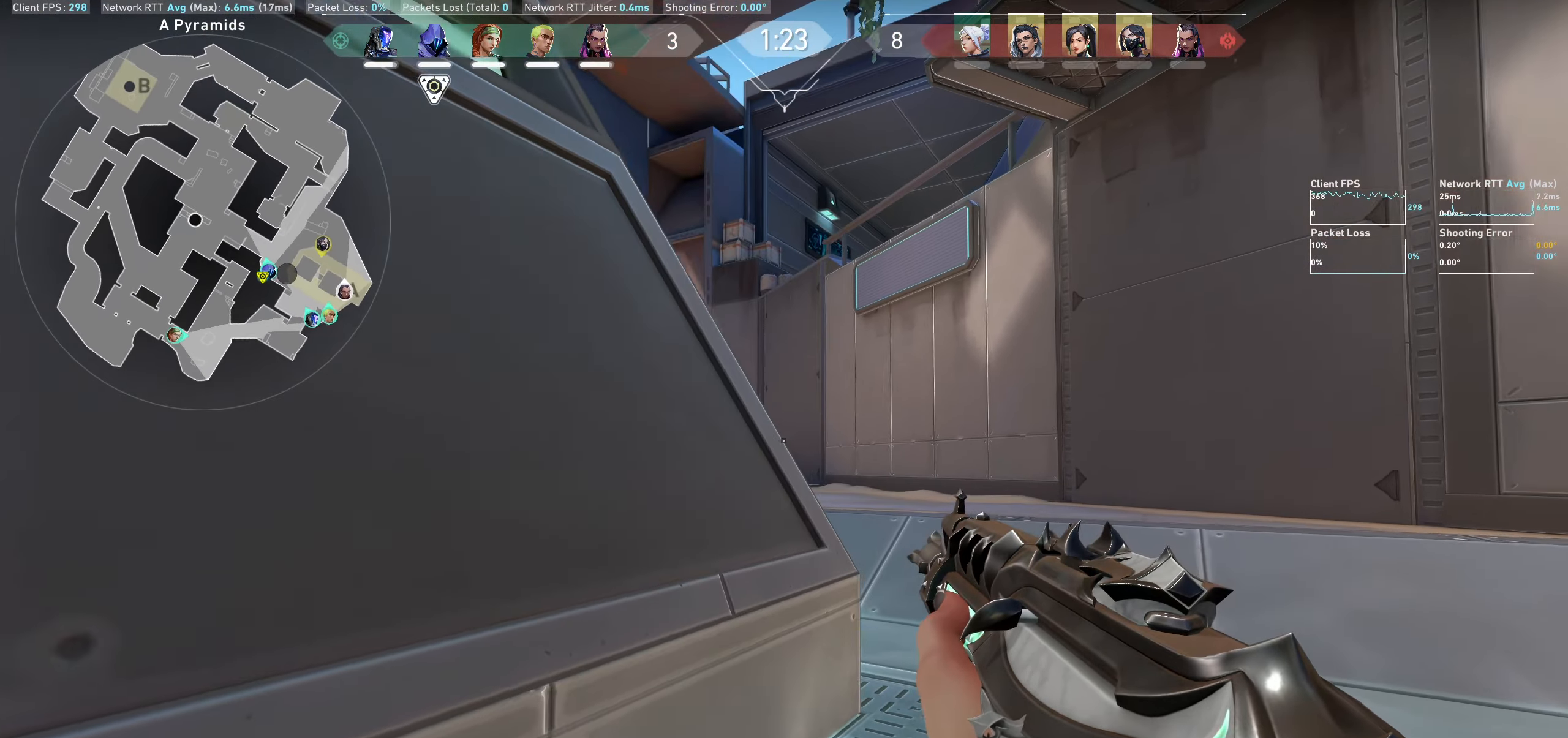
{"keys": ["d", "shift", "w"], "mouse": [], "events": [[133, "w", "down"]]}
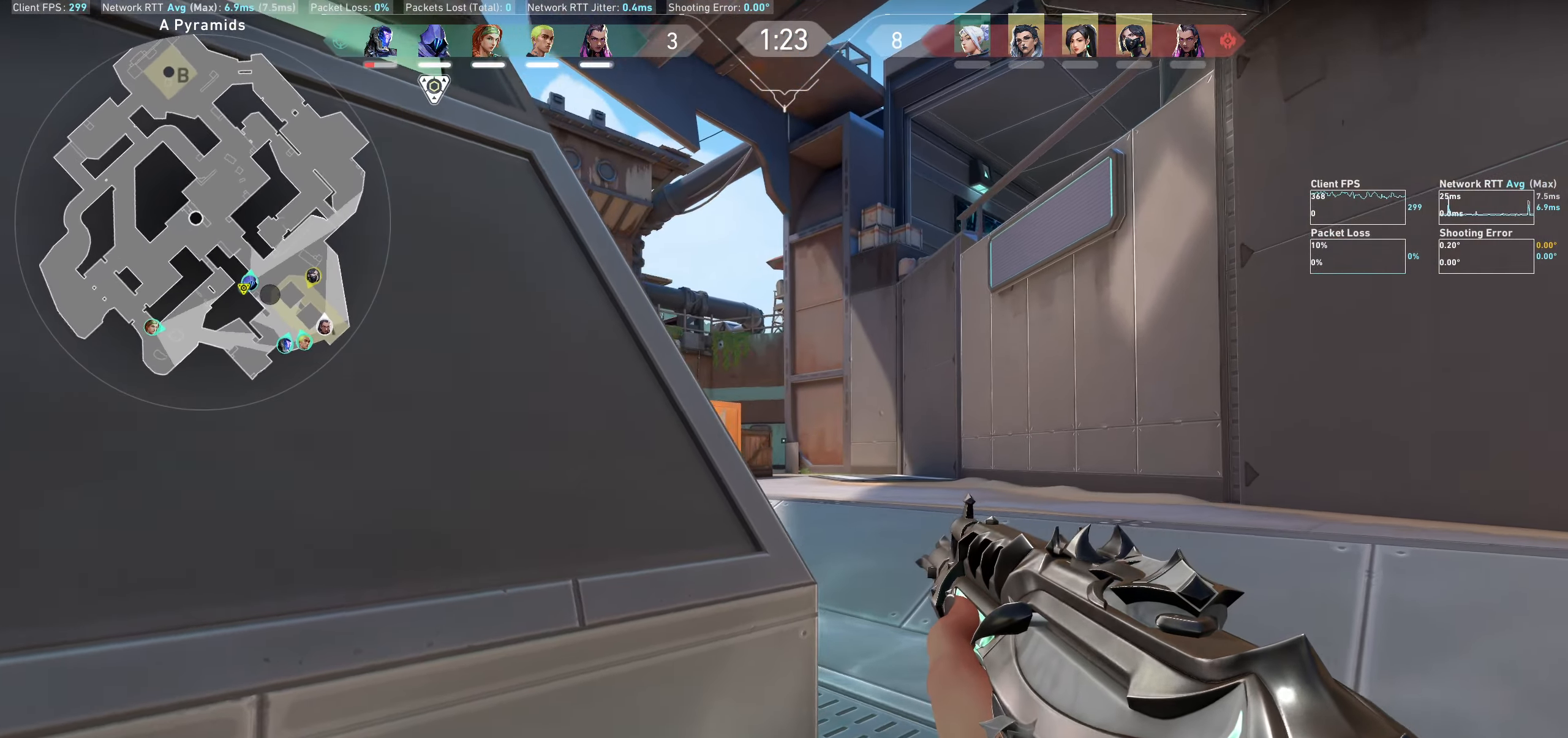
{"keys": ["d", "shift"], "mouse": [], "events": [[100, "w", "up"]]}
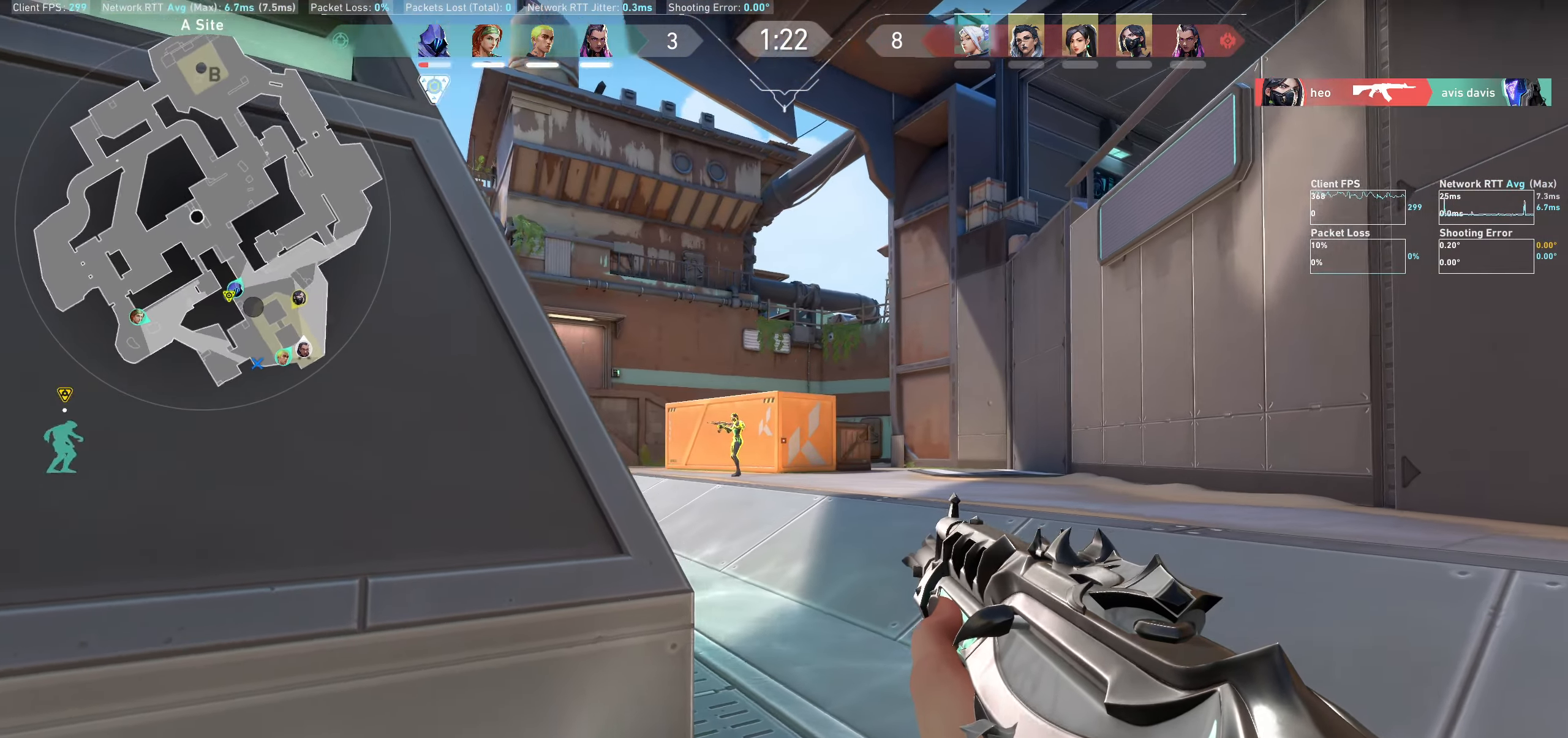
{"keys": [], "mouse": ["left"], "events": [[167, "d", "up"], [183, "shift", "up"], [500, "mouse_left", "down"]]}
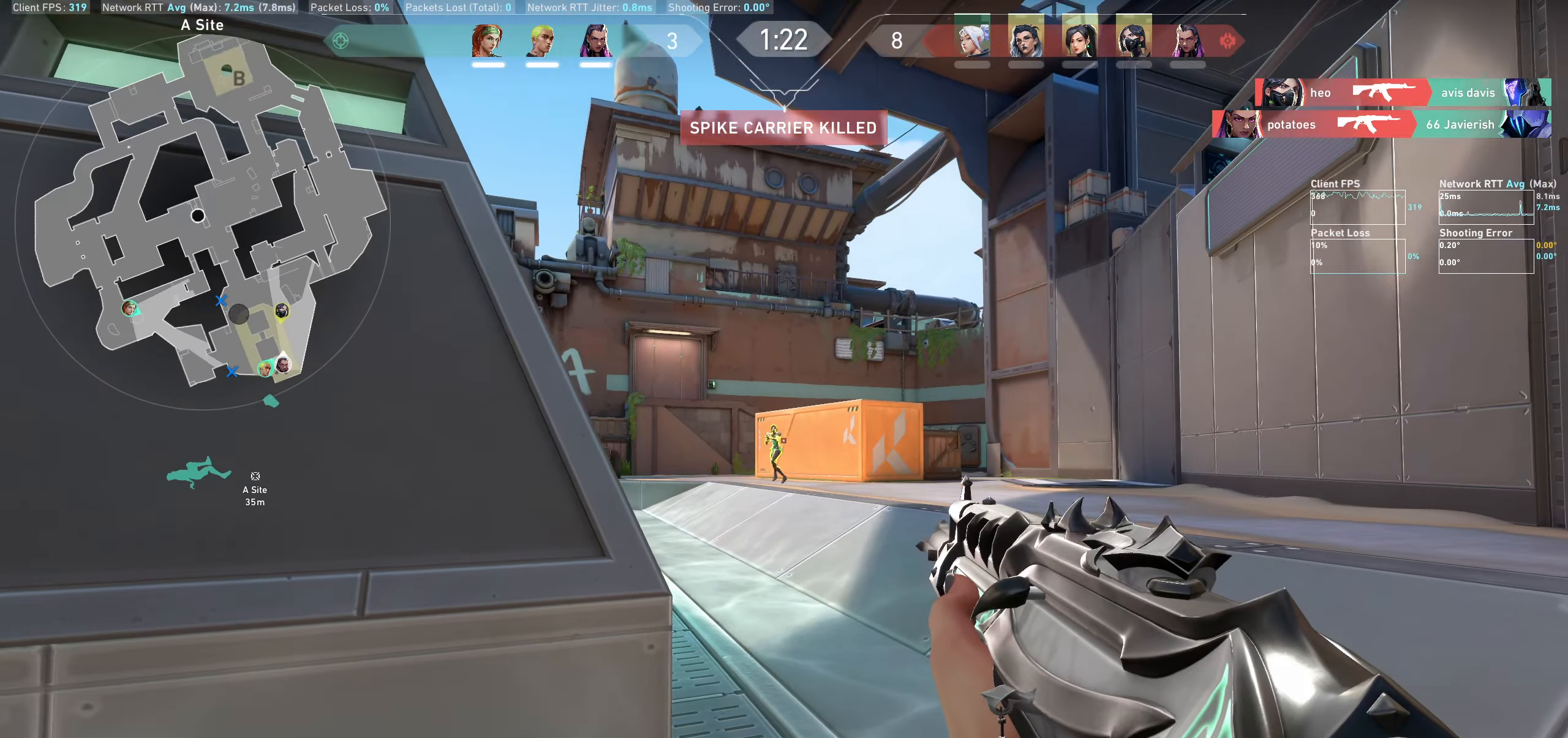
{"keys": [], "mouse": ["left"], "events": [[200, "mouse_left", "up"], [400, "mouse_left", "down"]]}
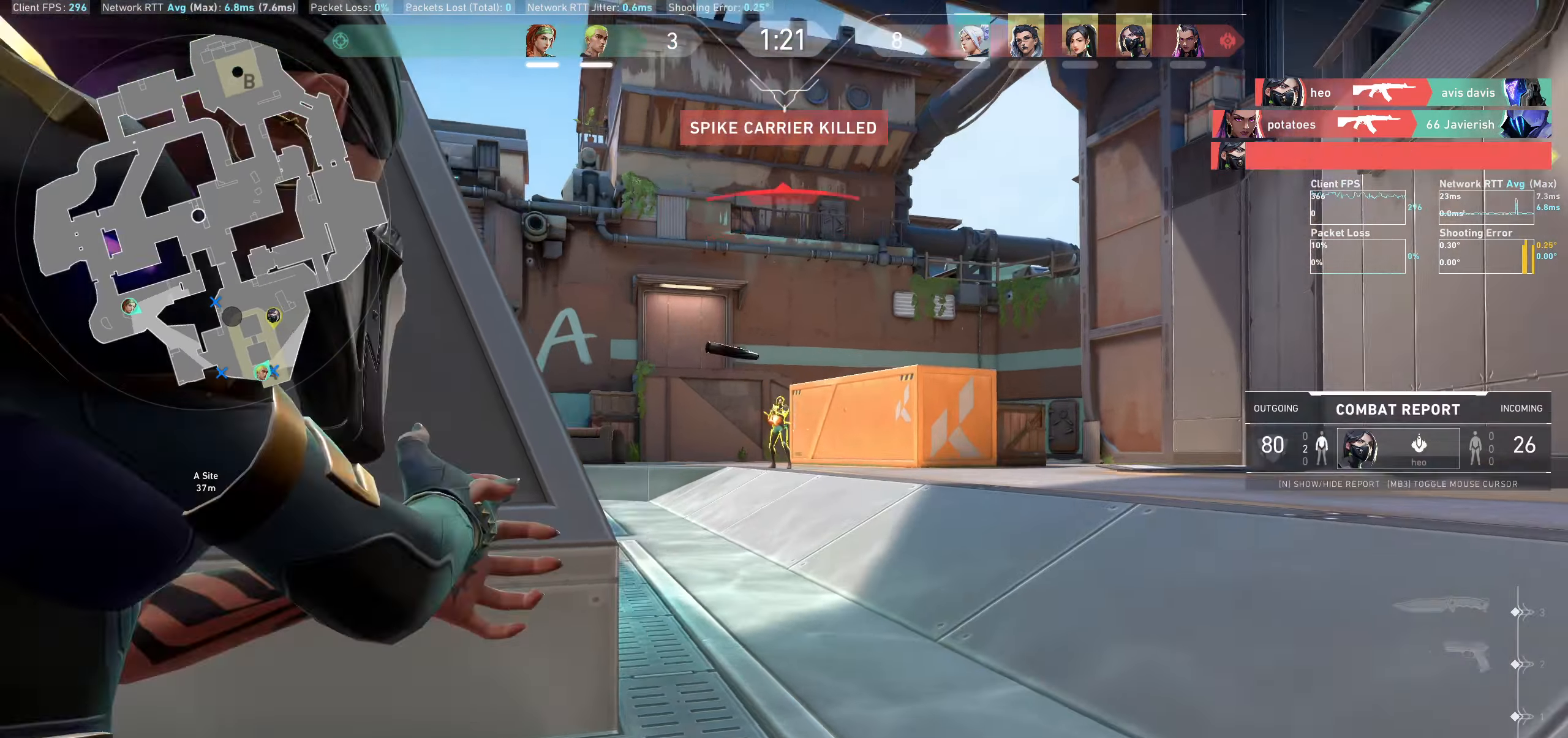
{"keys": [], "mouse": [], "events": [[67, "a", "down"], [67, "mouse_left", "up"], [133, "a", "up"], [283, "mouse_left", "down"], [433, "mouse_left", "up"]]}